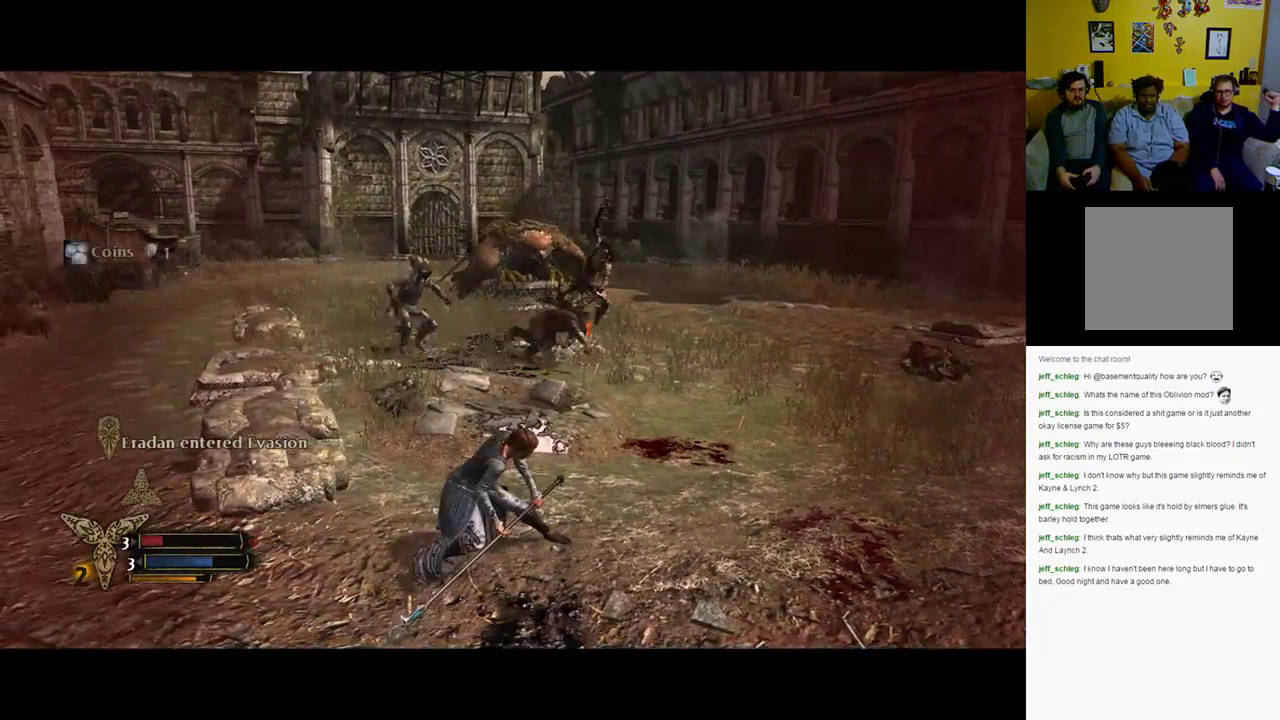
Gameplay with a controller (Xbox layout); each line is a JSON object with the inputs held at the frame after it. "events" lists button and stick changes between this image and that frame as [ms after this image, input, new state], when the widget could be followed in between. Not read: X.
{"buttons": [], "left_stick": "up", "right_stick": "center", "events": [[17, "right_stick", "down-right"], [150, "right_stick", "center"], [250, "left_stick", "up"]]}
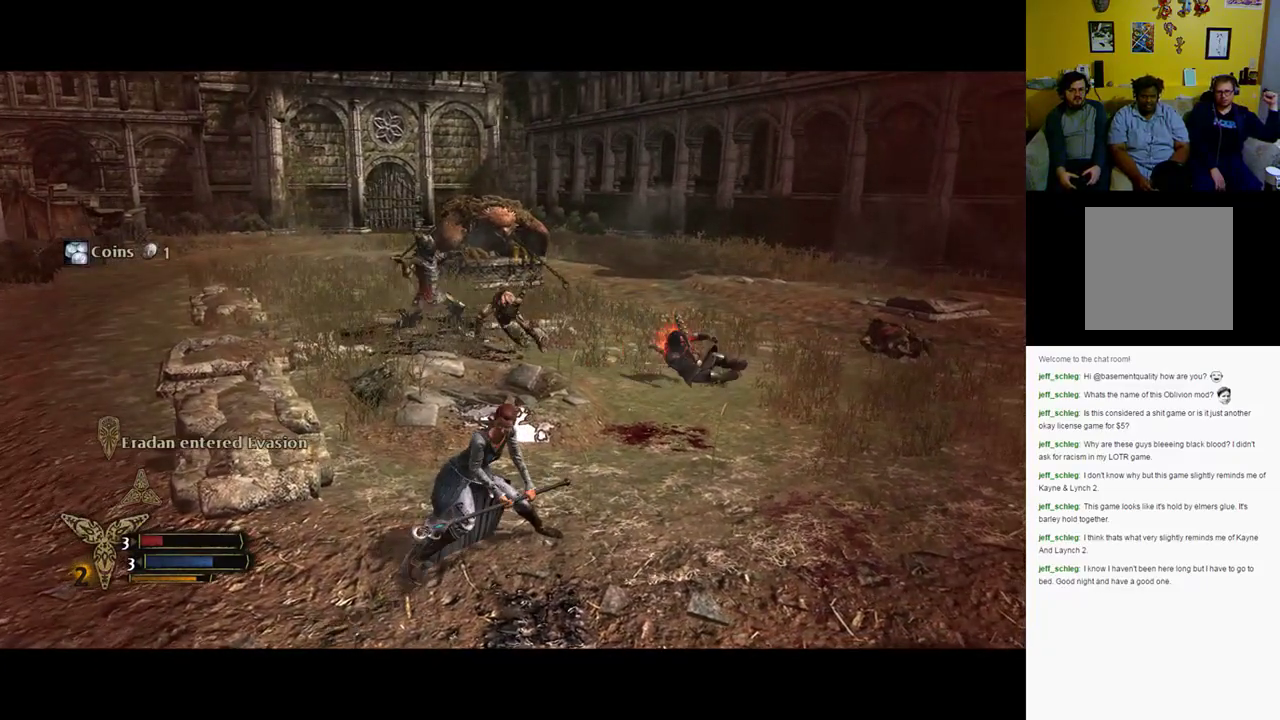
{"buttons": [], "left_stick": "up", "right_stick": "center", "events": [[150, "right_stick", "down"], [450, "right_stick", "center"]]}
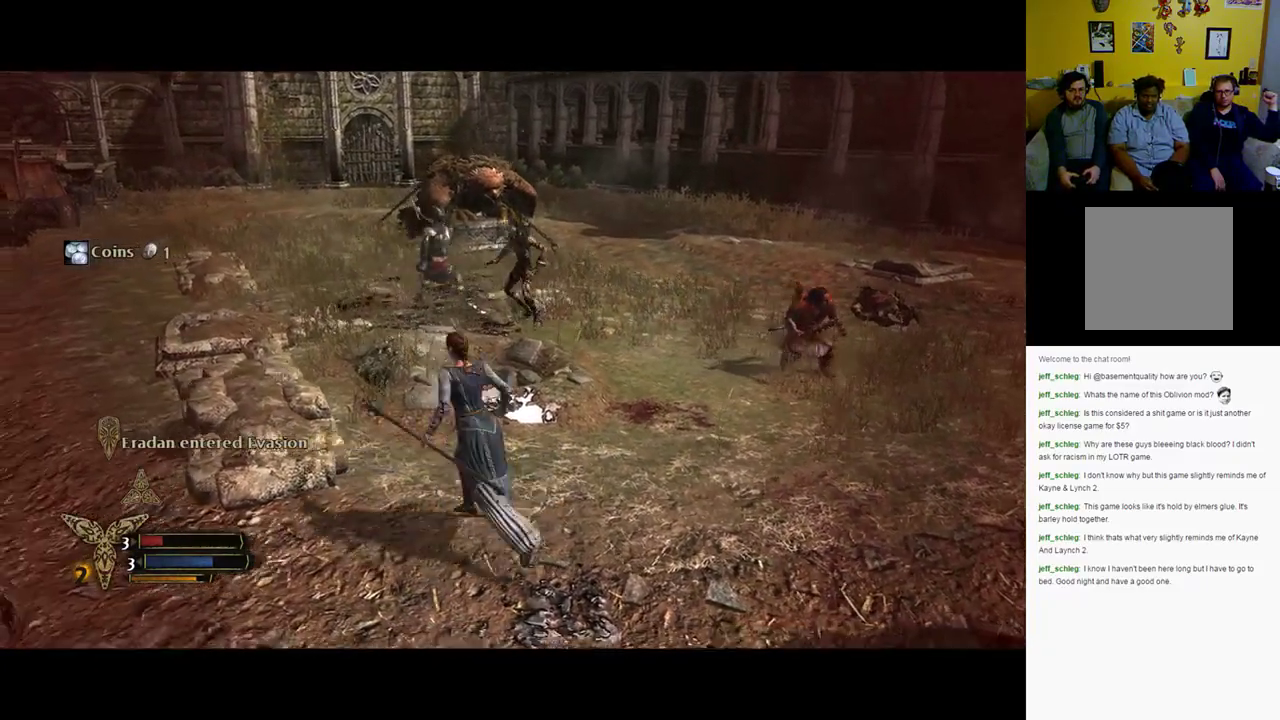
{"buttons": [], "left_stick": "up-right", "right_stick": "center", "events": [[50, "left_stick", "up-right"]]}
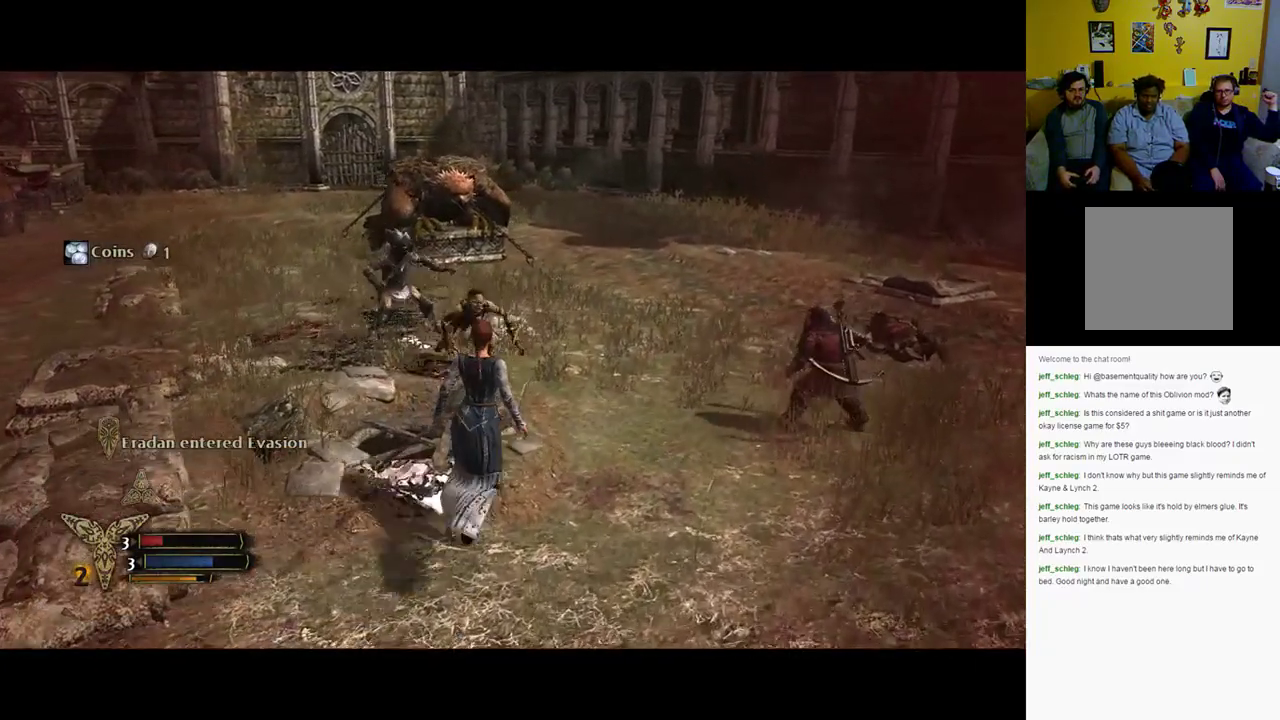
{"buttons": [], "left_stick": "up-right", "right_stick": "center", "events": [[17, "left_stick", "up"], [467, "left_stick", "up-right"]]}
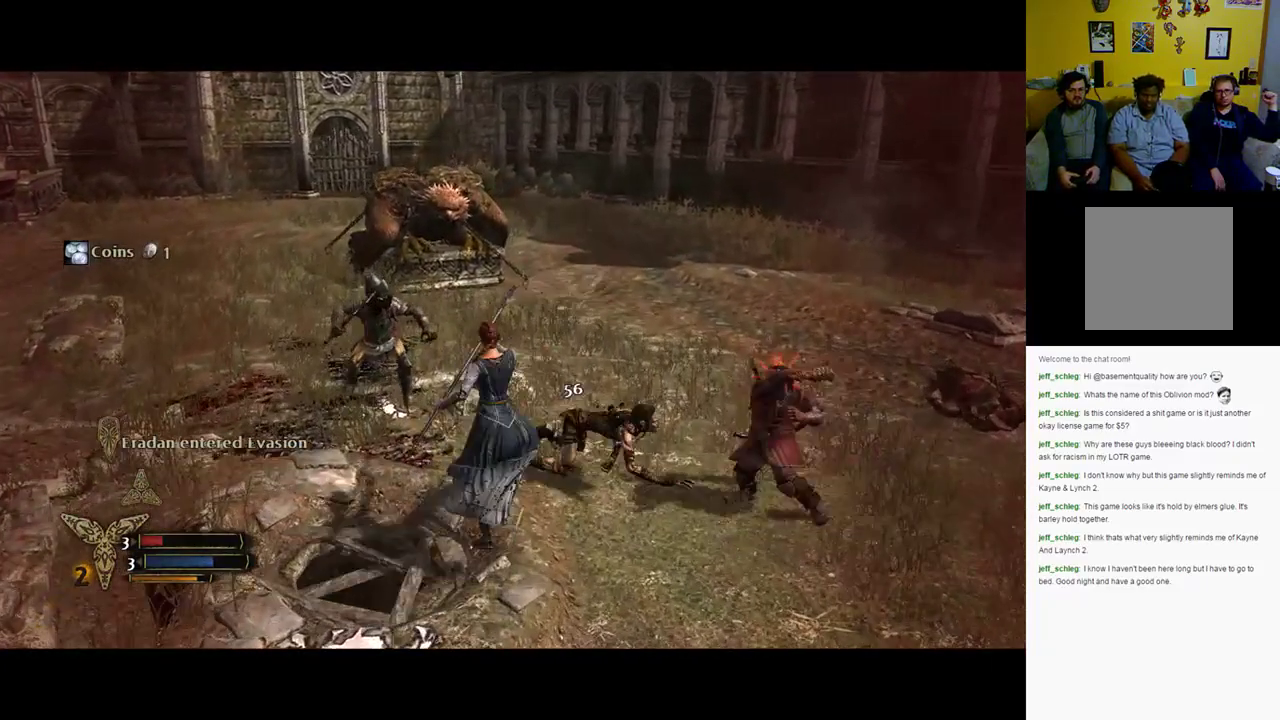
{"buttons": [], "left_stick": "up-right", "right_stick": "center", "events": []}
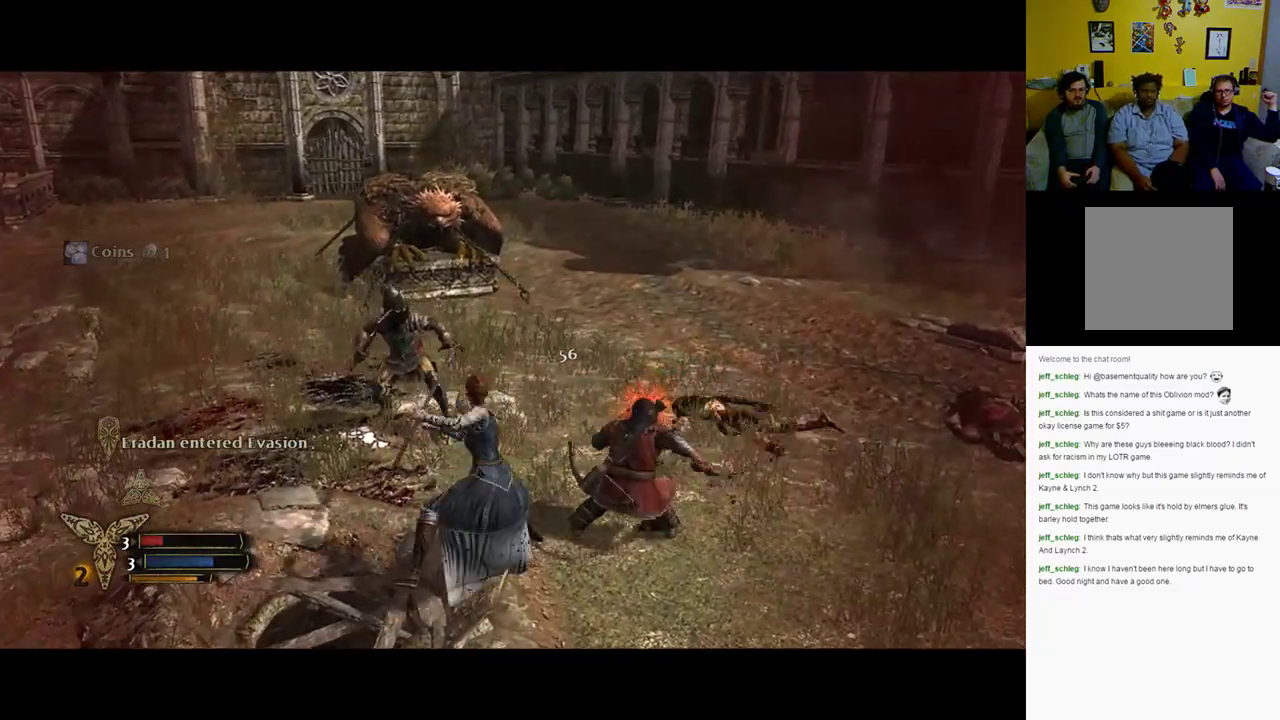
{"buttons": [], "left_stick": "up", "right_stick": "center", "events": [[417, "left_stick", "up"]]}
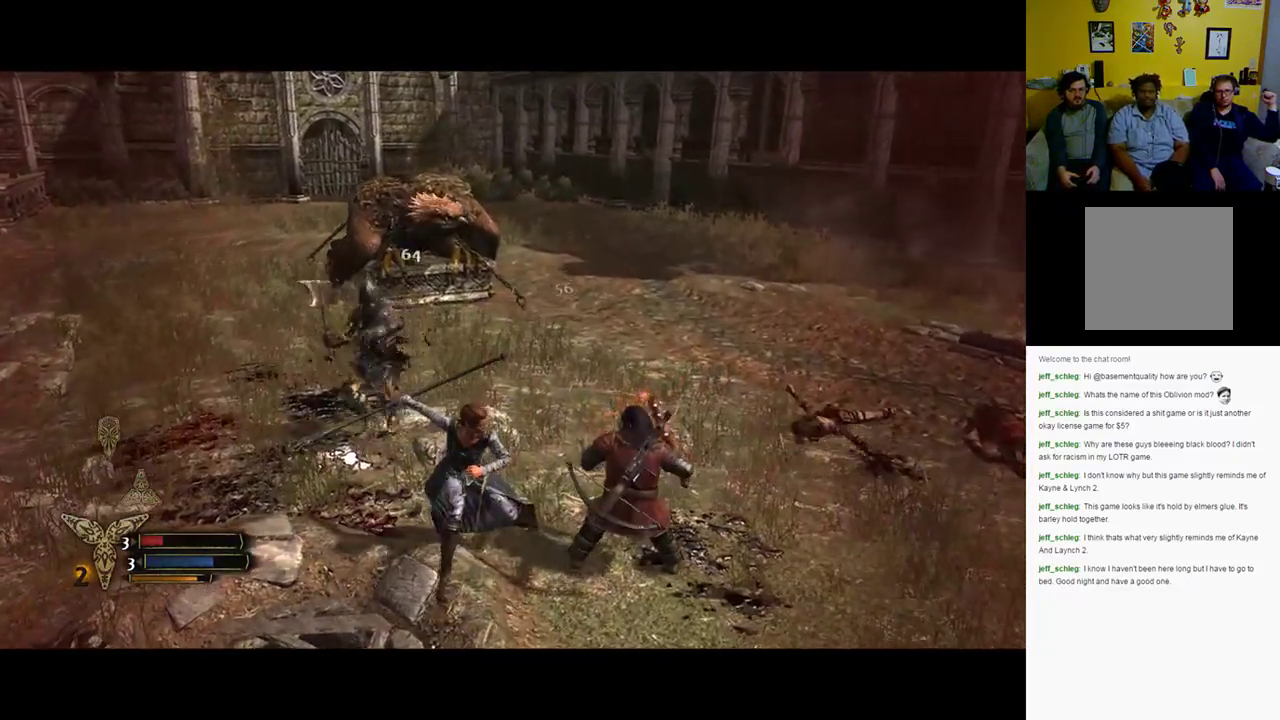
{"buttons": [], "left_stick": "up-left", "right_stick": "center", "events": [[183, "left_stick", "up-left"]]}
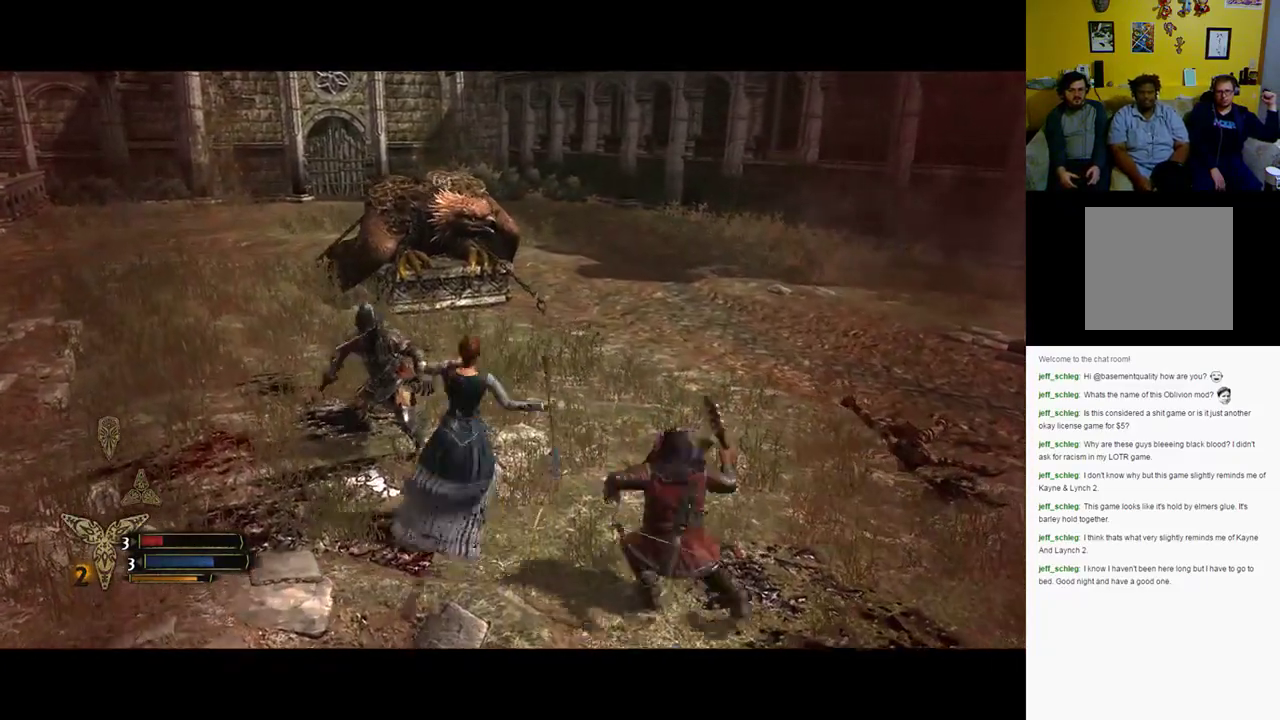
{"buttons": [], "left_stick": "up-left", "right_stick": "center", "events": []}
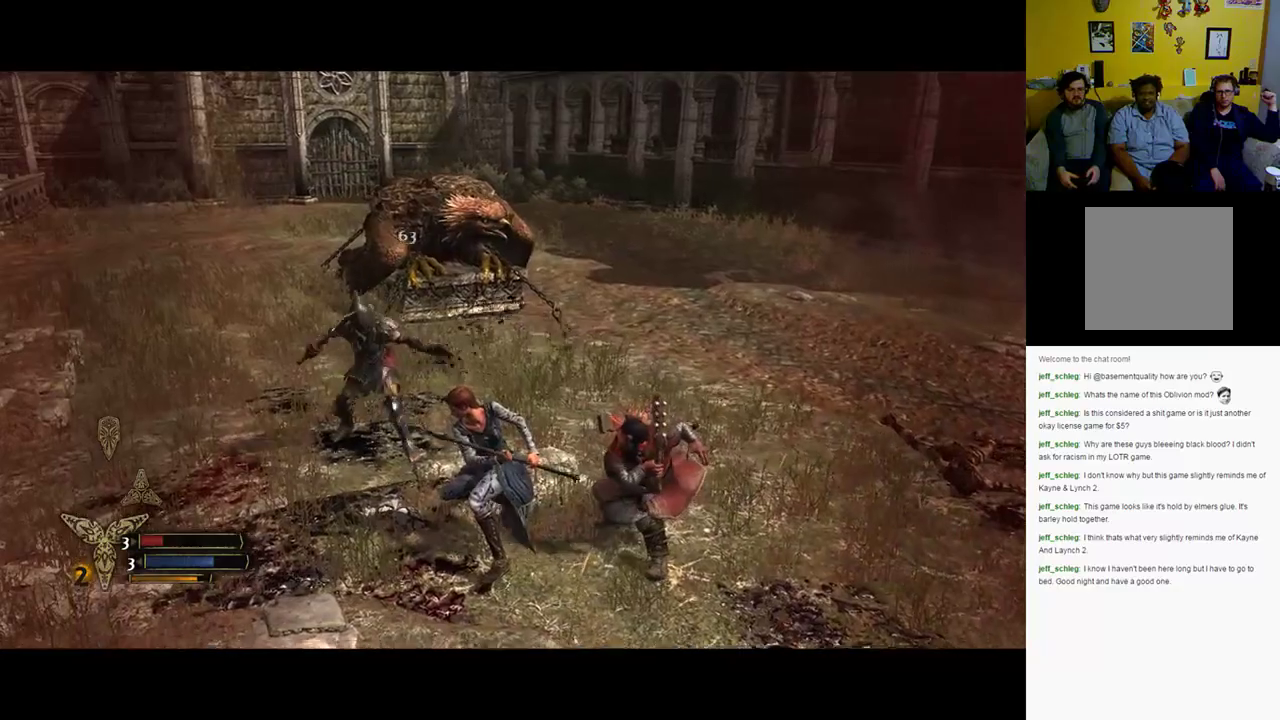
{"buttons": [], "left_stick": "up-left", "right_stick": "center", "events": []}
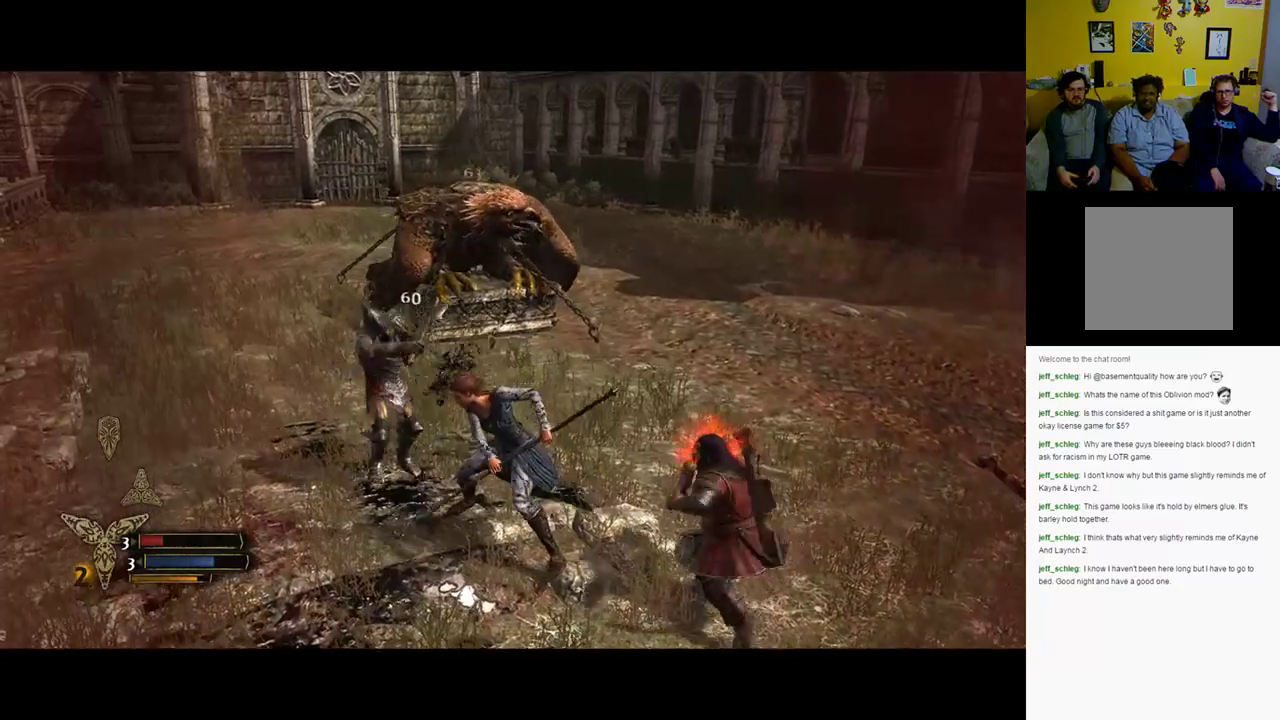
{"buttons": [], "left_stick": "up-left", "right_stick": "center", "events": []}
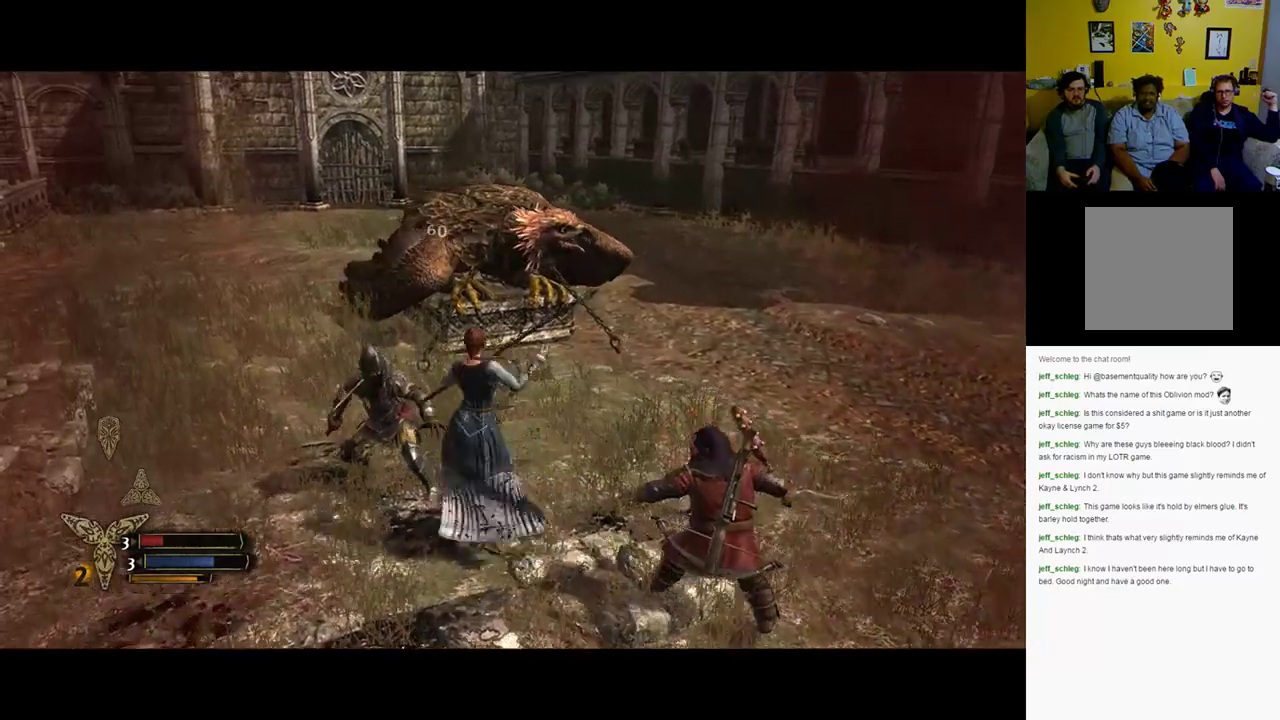
{"buttons": [], "left_stick": "up-left", "right_stick": "center", "events": []}
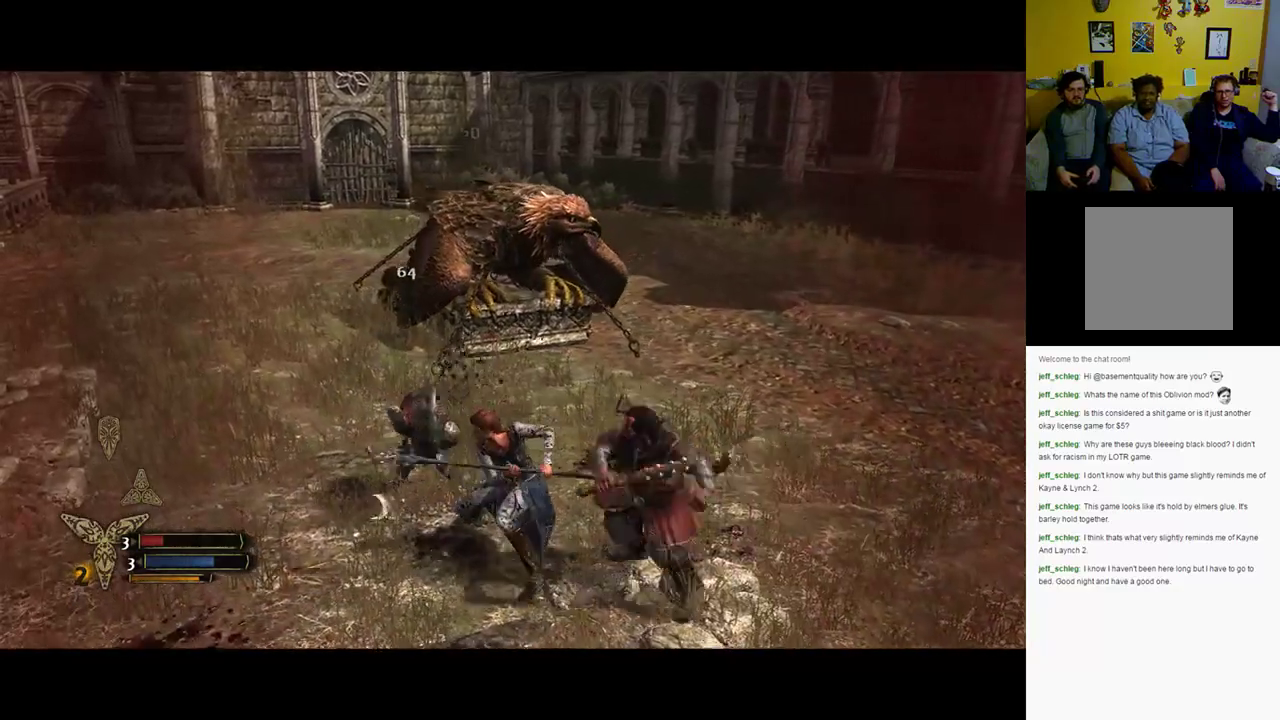
{"buttons": [], "left_stick": "up-left", "right_stick": "center", "events": []}
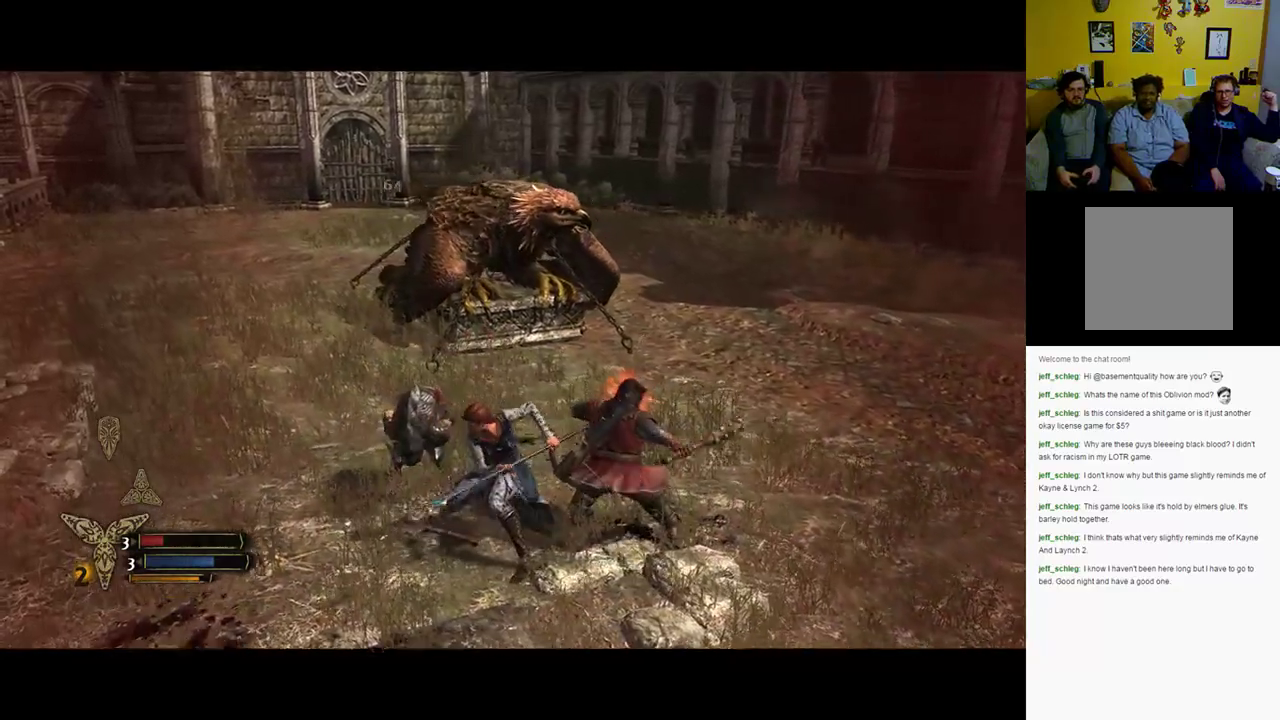
{"buttons": [], "left_stick": "down-right", "right_stick": "right", "events": [[50, "left_stick", "center"], [183, "right_stick", "right"], [383, "left_stick", "down-right"]]}
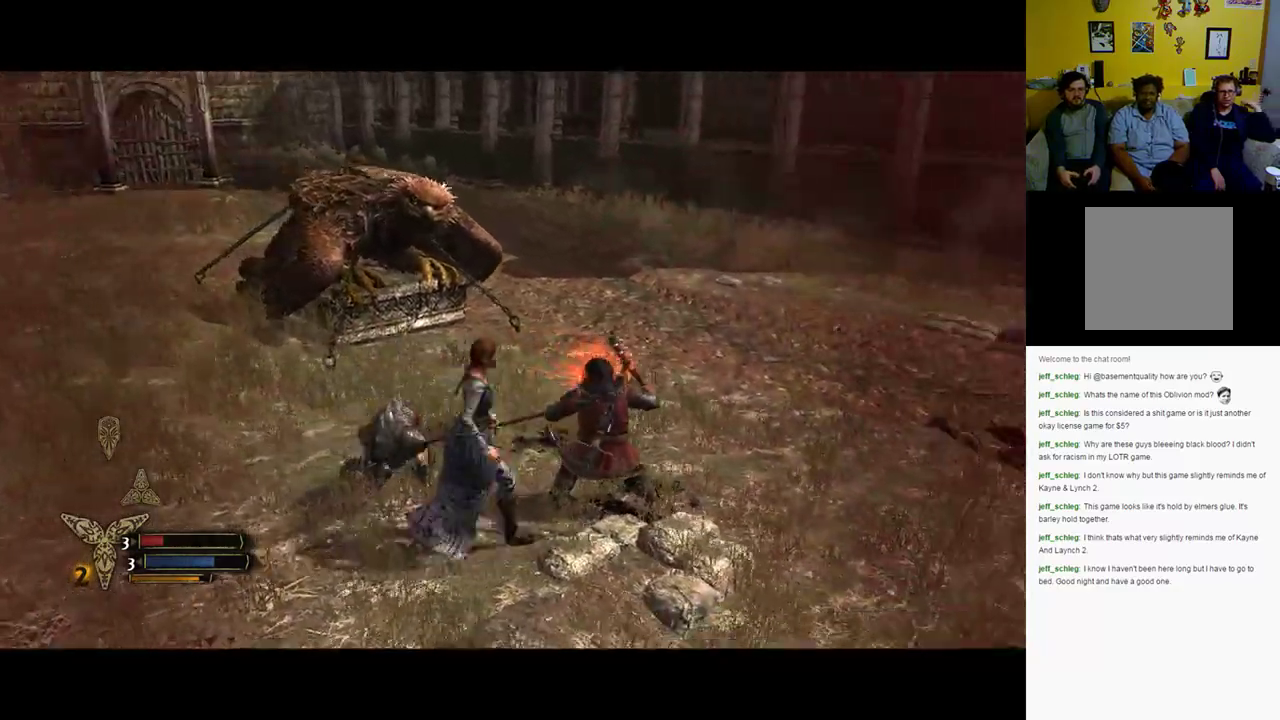
{"buttons": [], "left_stick": "up", "right_stick": "center", "events": [[333, "left_stick", "up-right"], [483, "left_stick", "up"], [483, "right_stick", "center"]]}
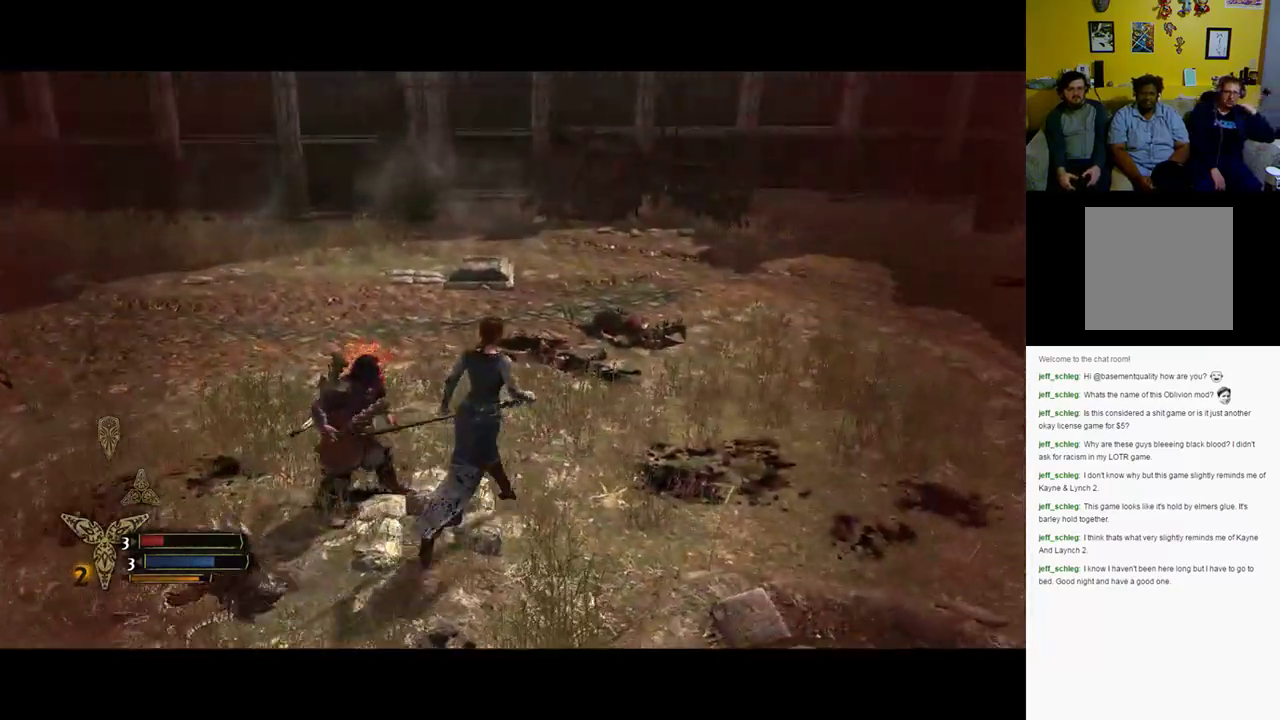
{"buttons": [], "left_stick": "up", "right_stick": "right", "events": [[167, "right_stick", "right"]]}
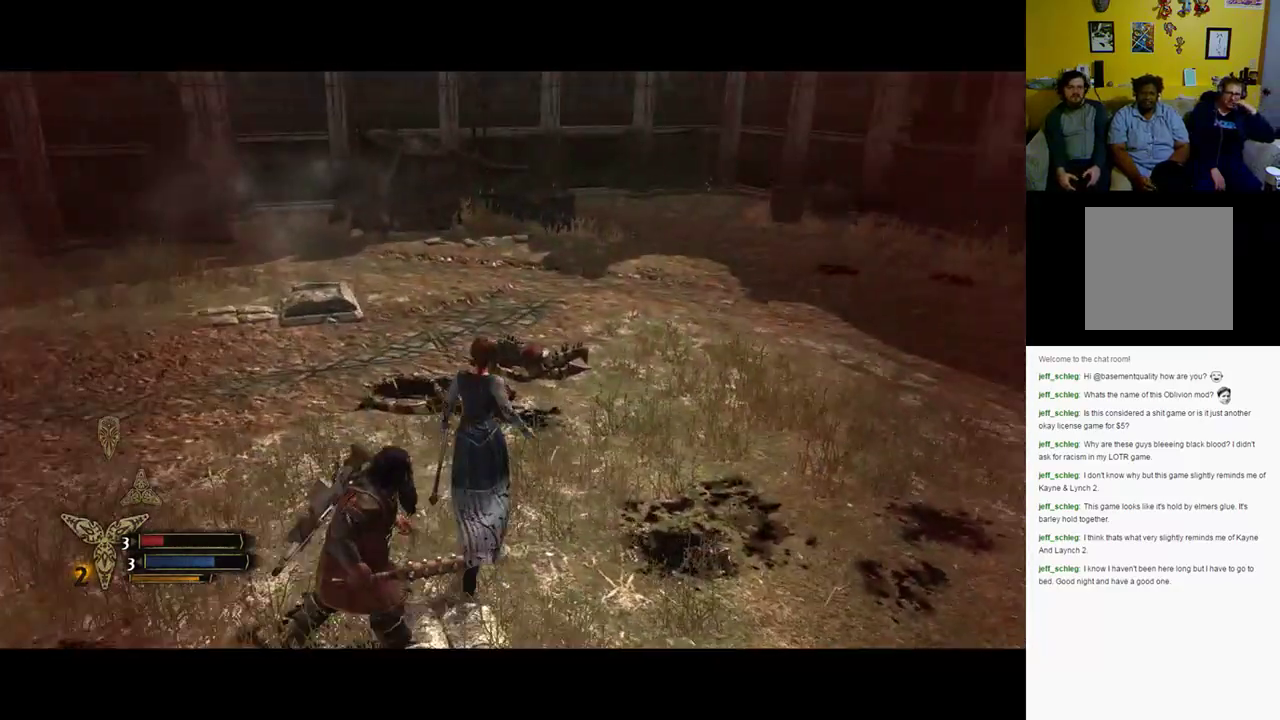
{"buttons": [], "left_stick": "up", "right_stick": "right", "events": []}
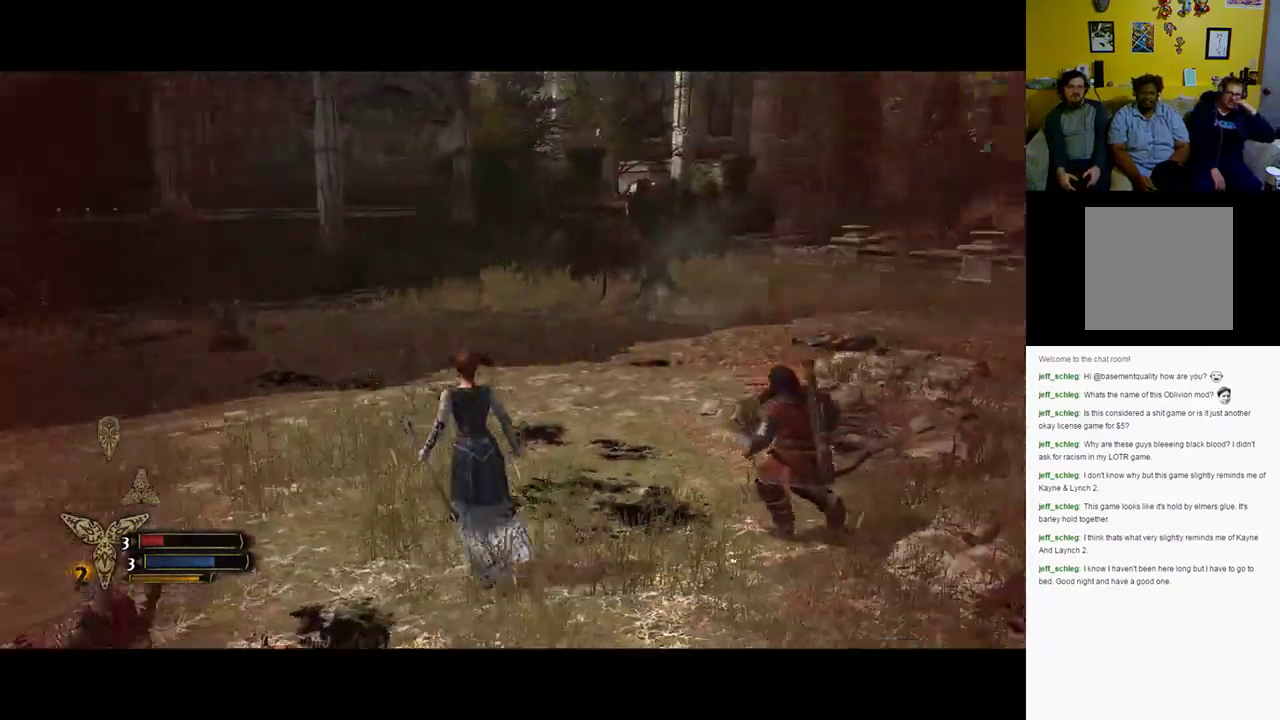
{"buttons": [], "left_stick": "down-left", "right_stick": "center", "events": [[200, "right_stick", "center"], [467, "left_stick", "down-left"]]}
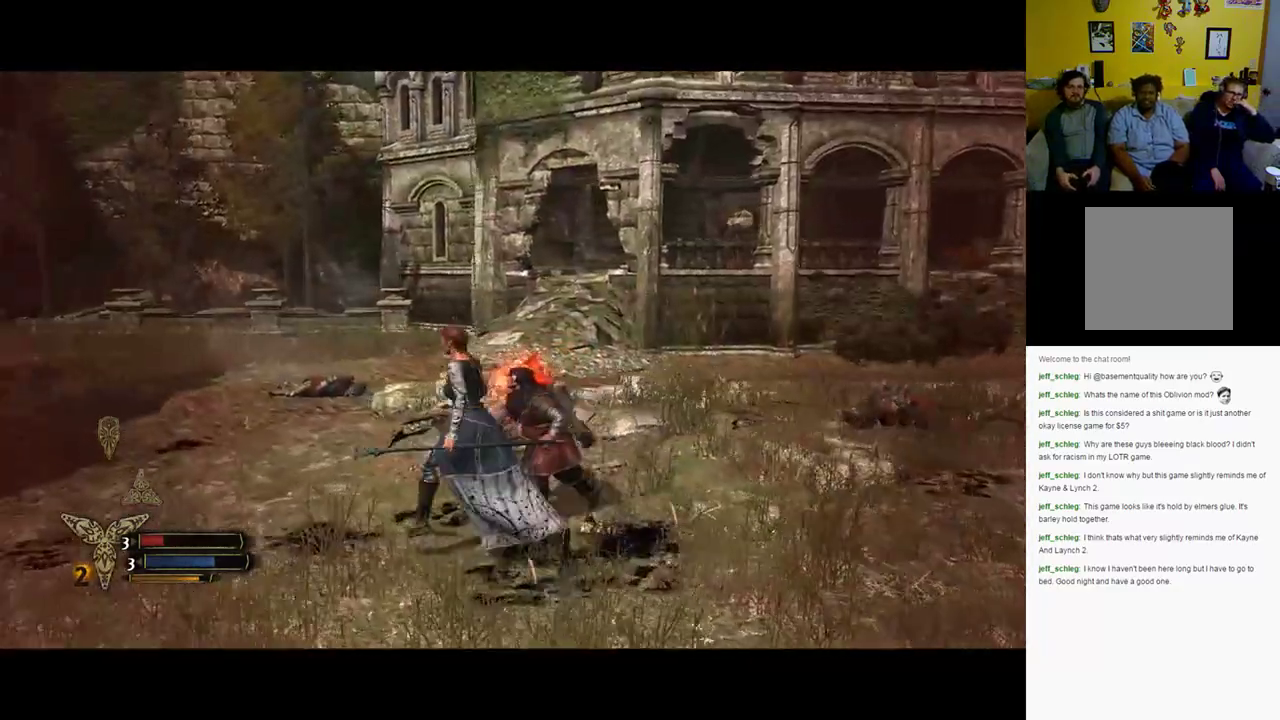
{"buttons": [], "left_stick": "down-right", "right_stick": "right", "events": [[150, "left_stick", "down"], [300, "left_stick", "down-right"], [300, "right_stick", "right"]]}
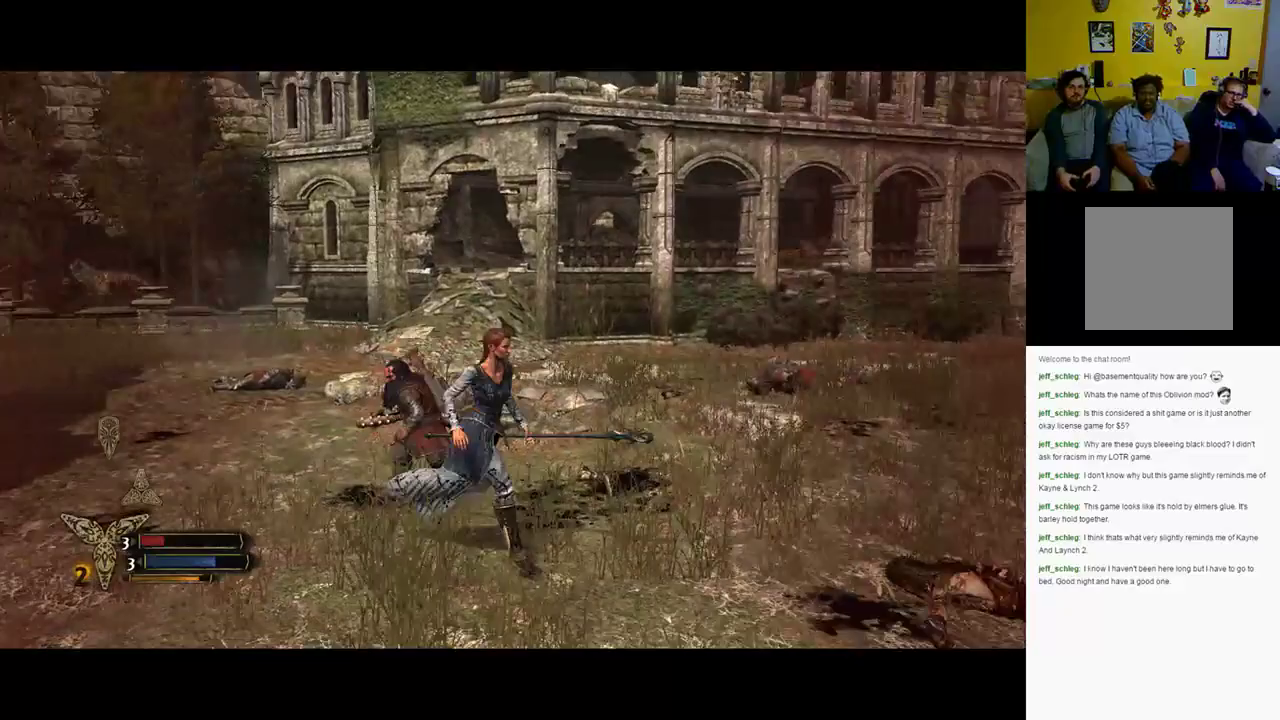
{"buttons": [], "left_stick": "up-right", "right_stick": "right", "events": [[17, "left_stick", "right"], [117, "left_stick", "up-right"], [200, "right_stick", "center"], [417, "right_stick", "right"]]}
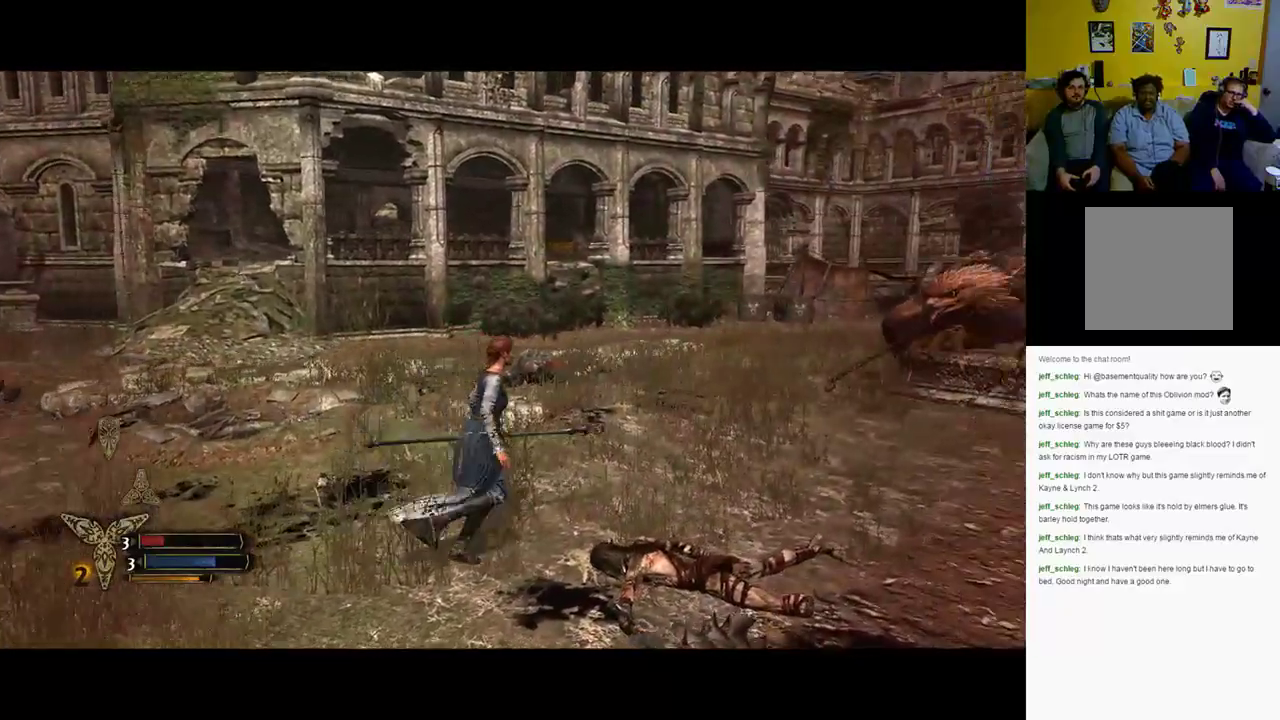
{"buttons": [], "left_stick": "up-right", "right_stick": "center", "events": [[283, "right_stick", "center"]]}
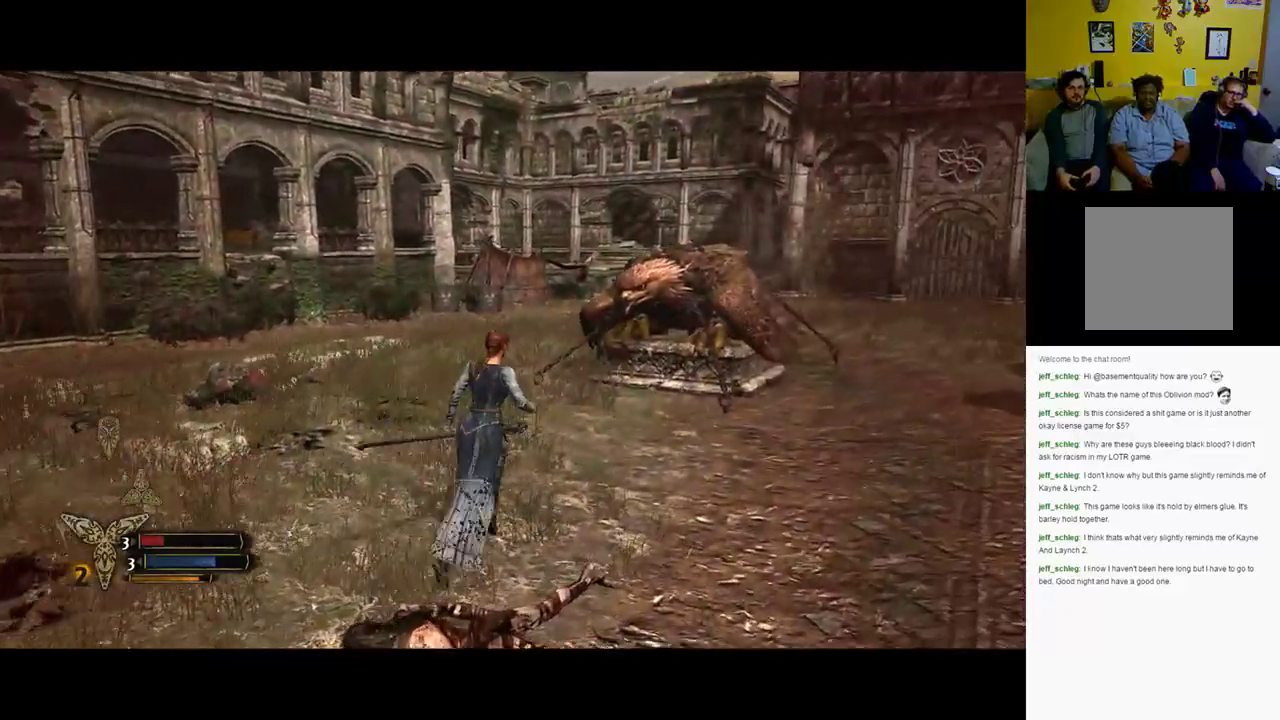
{"buttons": [], "left_stick": "up-right", "right_stick": "center", "events": []}
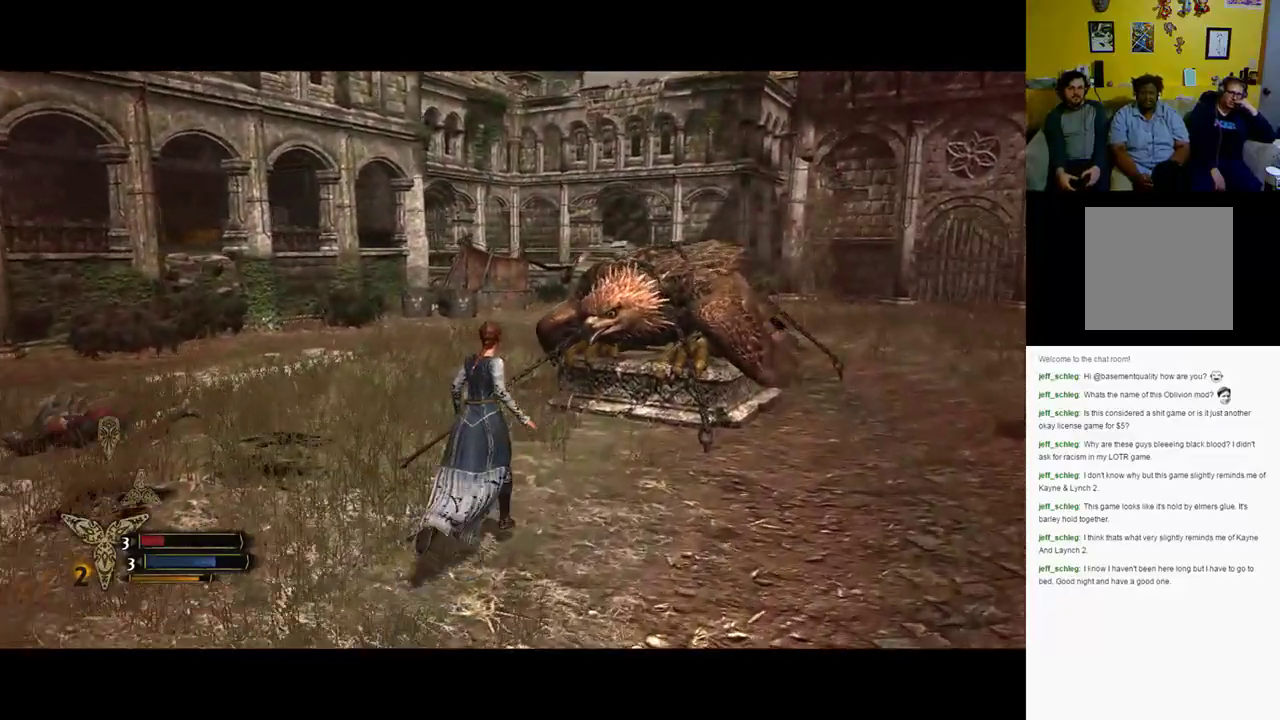
{"buttons": [], "left_stick": "up", "right_stick": "center", "events": [[67, "right_stick", "down-right"], [183, "left_stick", "up"], [183, "right_stick", "down"], [417, "right_stick", "center"]]}
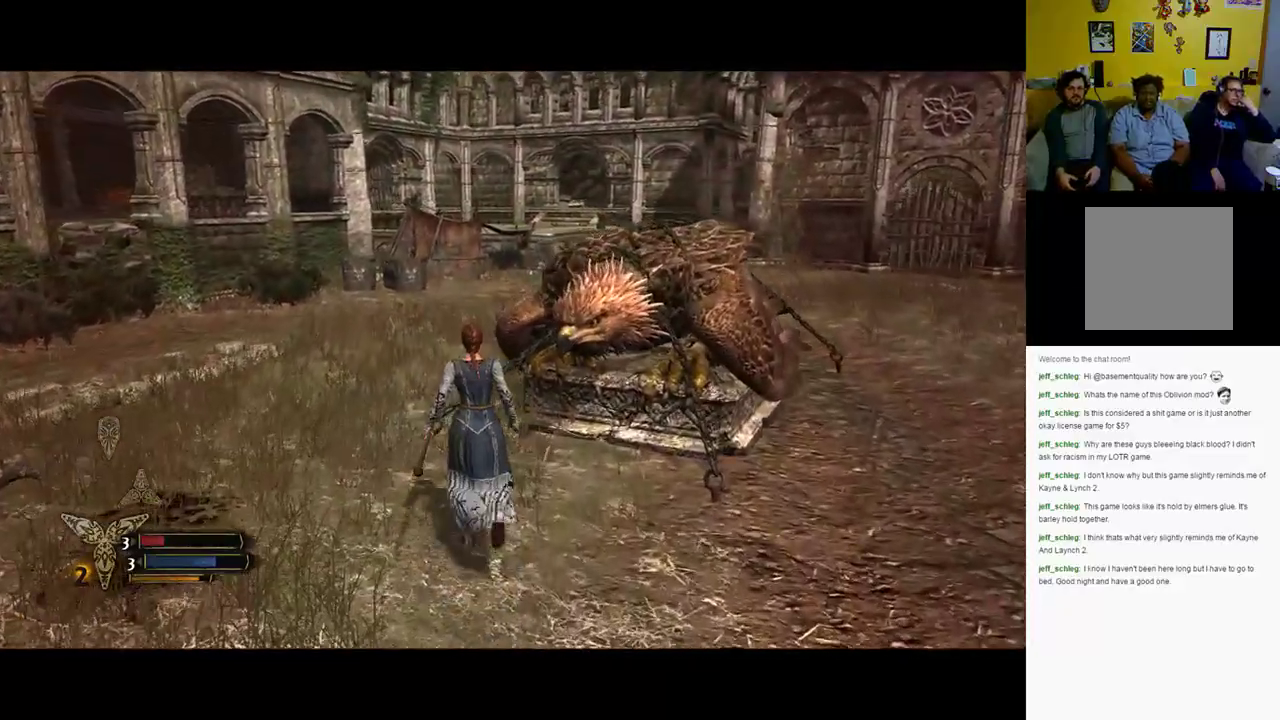
{"buttons": [], "left_stick": "up", "right_stick": "center", "events": []}
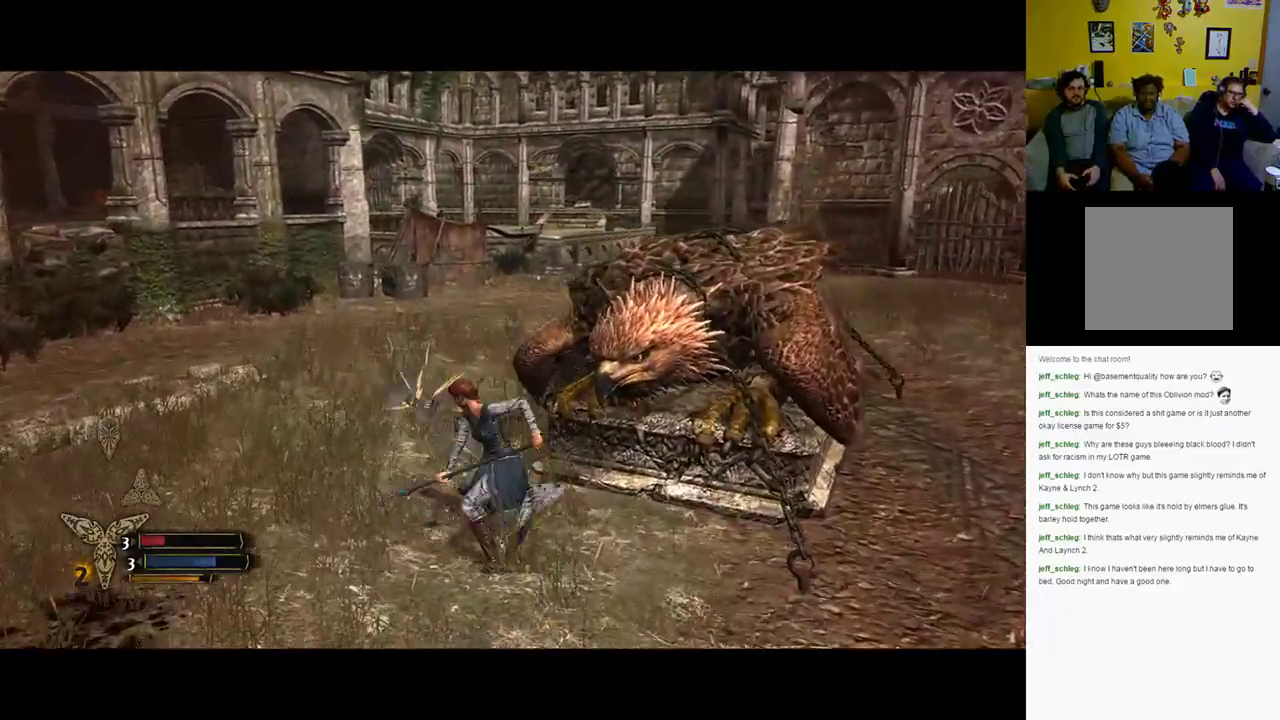
{"buttons": [], "left_stick": "right", "right_stick": "right", "events": [[50, "left_stick", "center"], [167, "right_stick", "right"], [317, "left_stick", "right"]]}